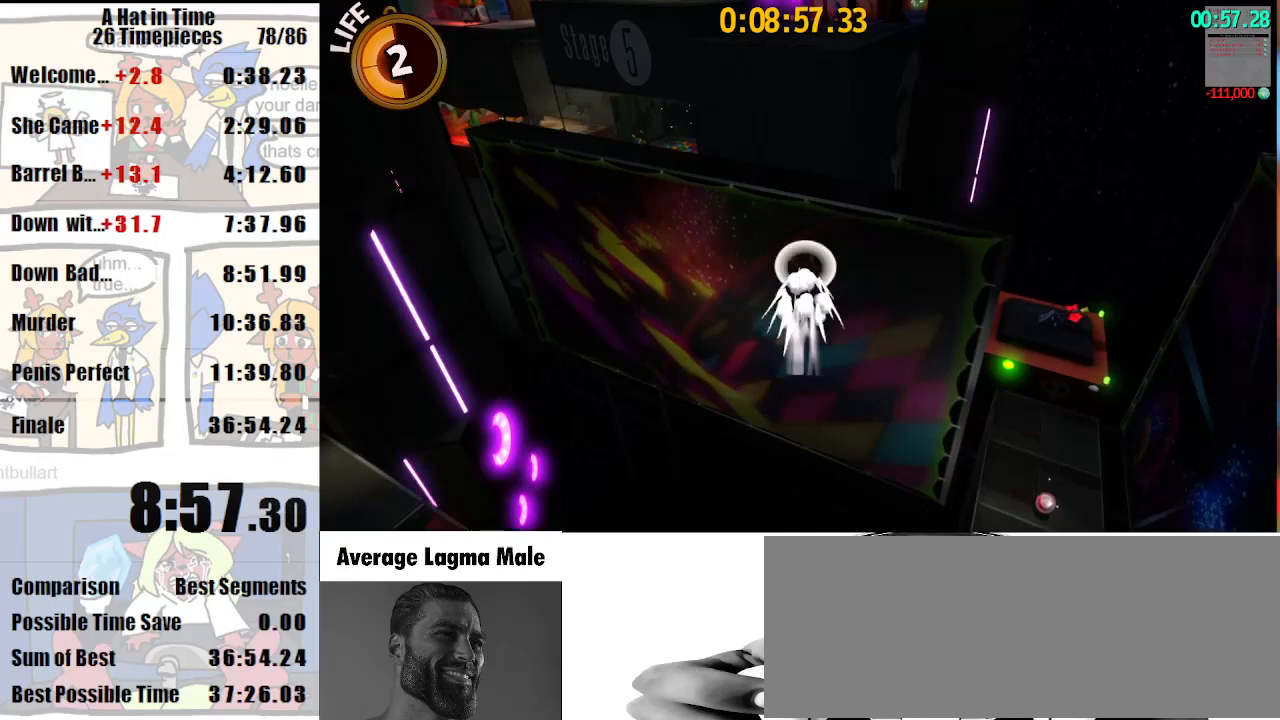
Gameplay with keyboard and mouse; each line is a JSON object with the keys and mouse buttons held at the frame after it. "events" lists presses ("down") and releases ("up") of "a", "d", "e", "lagwarps", "luigi", "q", "s", "shift", "space", "w", "mouse_left", "mouse_right", "mouse_wheel_up" and "mouse_wheel_down" between this image and that frame as [ms after this image, input, new state], when the widget could be followed in between. "mouse_left", "mouse_right", "mouse_wheel_up", "mouse_wheel_down" = the "left", "right", "wheel_up", "wheel_down" buttons of the "mouse" list. No other keys are recorded. Mouse movement is not recorded. Key names are as the overlay labels them; some are game actions (e.g. jump) rather than physical keys.
{"keys": ["shift", "w"], "mouse": ["right"], "events": [[67, "d", "down"], [67, "mouse_right", "up"], [233, "d", "up"], [333, "d", "down"], [433, "mouse_right", "down"], [467, "d", "up"]]}
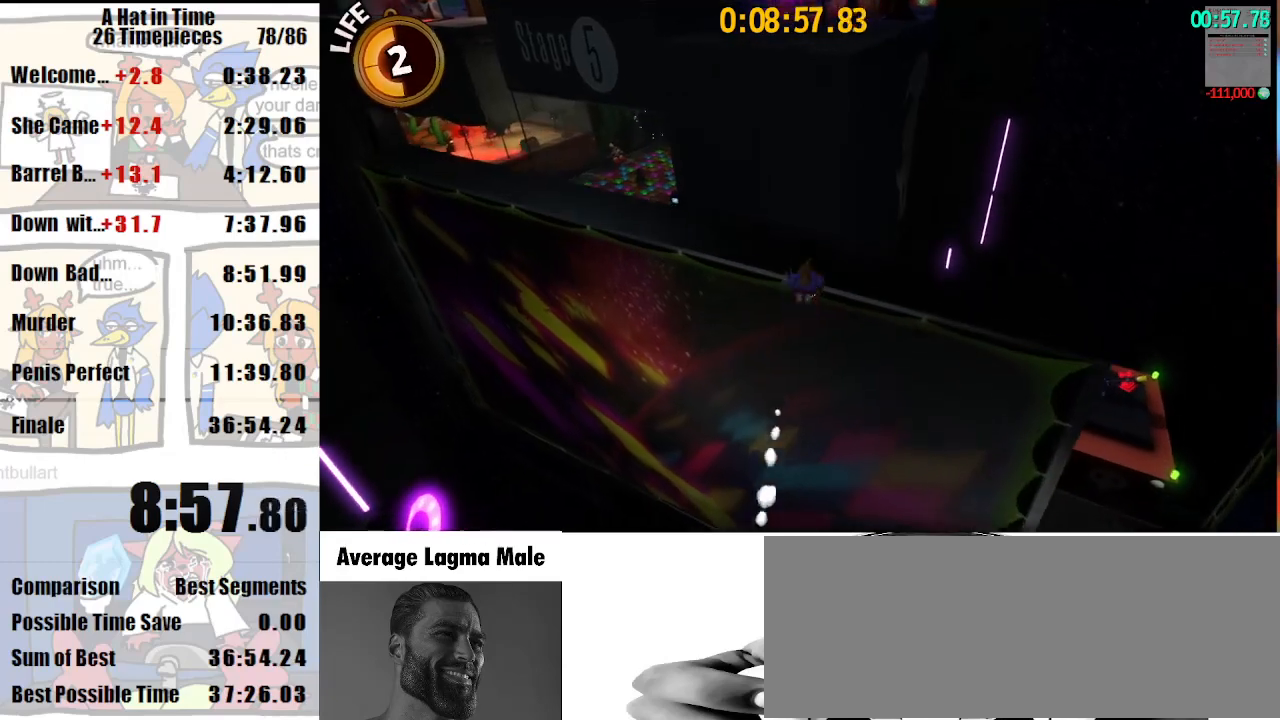
{"keys": ["shift", "w"], "mouse": [], "events": [[33, "mouse_right", "up"]]}
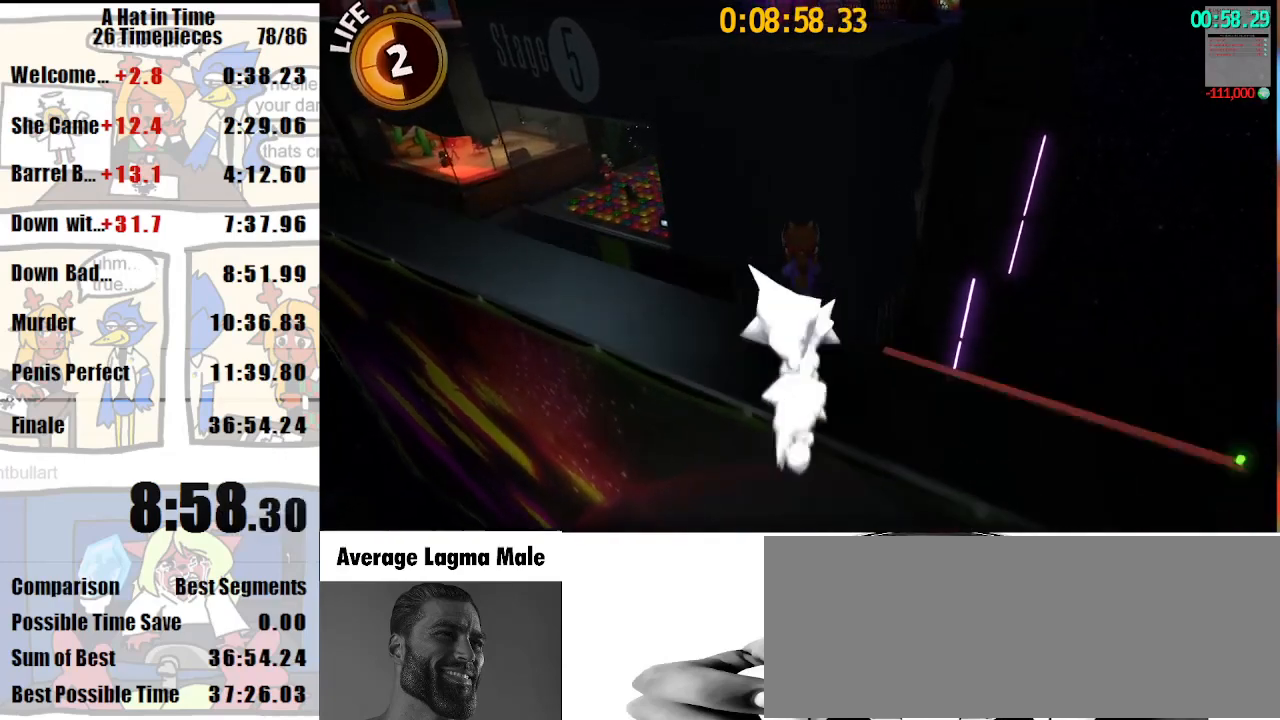
{"keys": ["shift", "w"], "mouse": [], "events": [[33, "space", "down"], [100, "space", "up"], [133, "space", "down"], [233, "space", "up"]]}
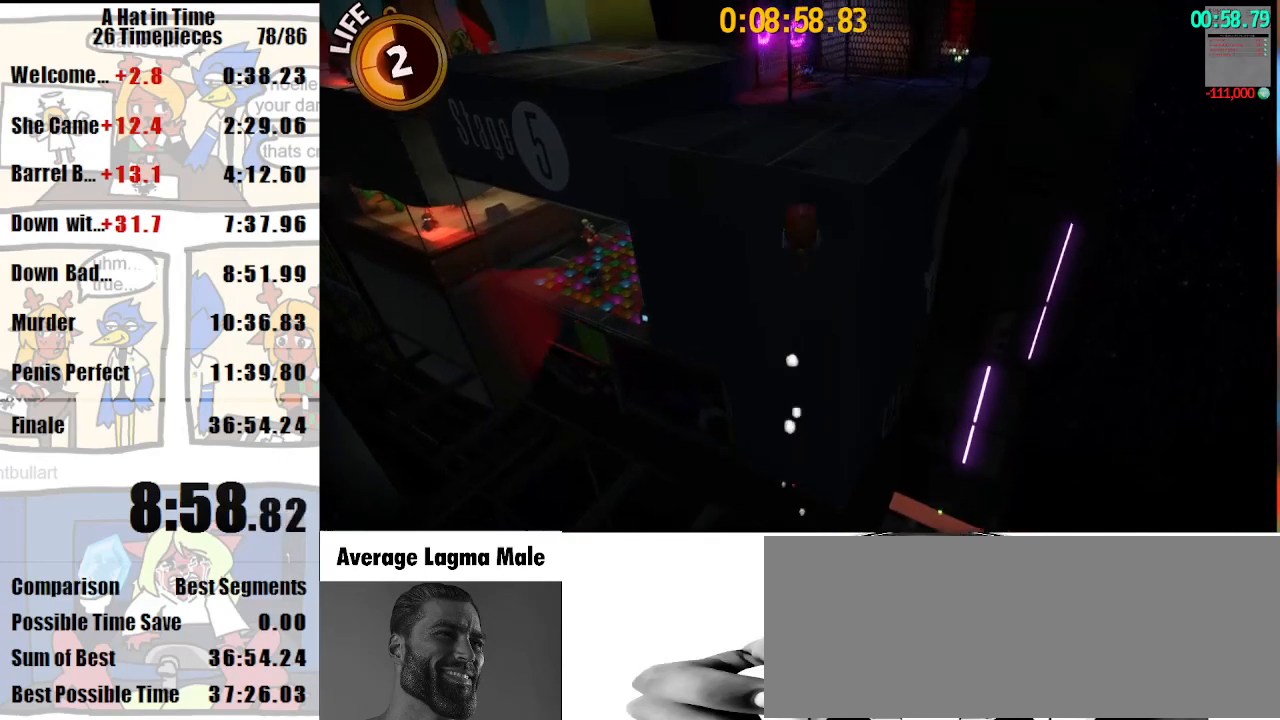
{"keys": ["shift", "w"], "mouse": [], "events": [[400, "mouse_right", "down"], [467, "mouse_right", "up"]]}
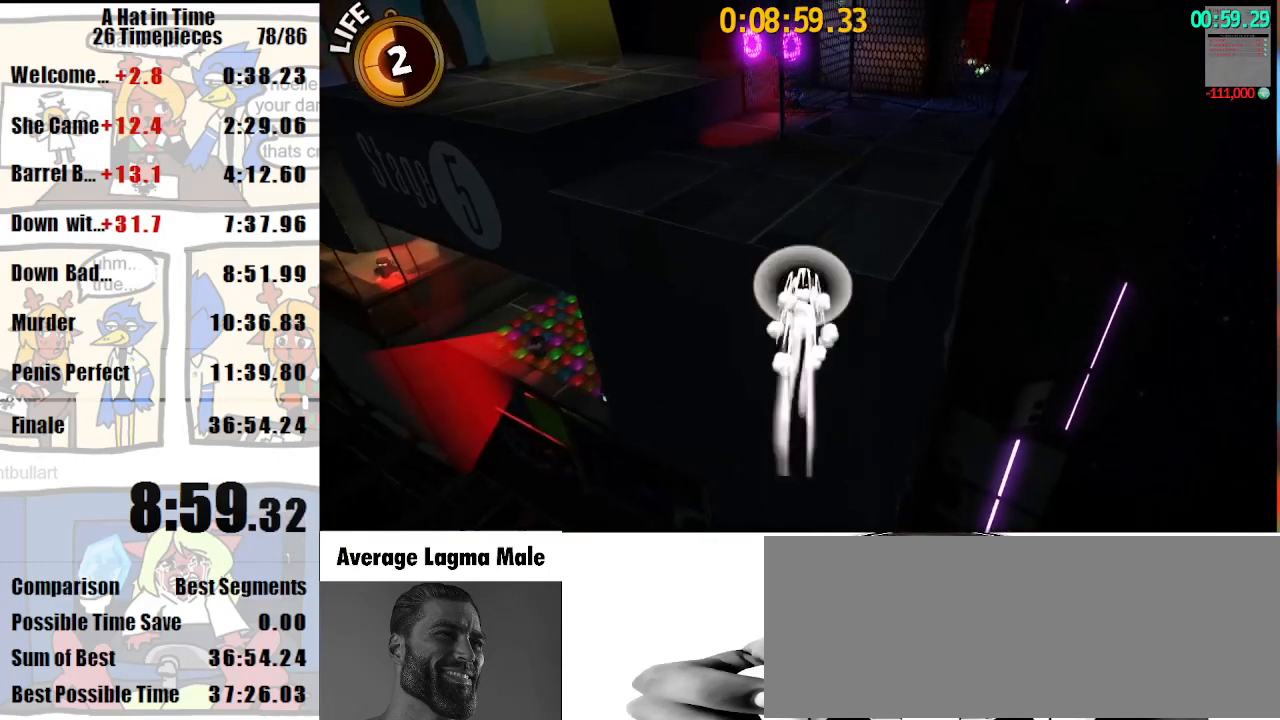
{"keys": ["a", "shift", "w"], "mouse": [], "events": [[67, "mouse_right", "down"], [167, "mouse_right", "up"], [300, "a", "down"]]}
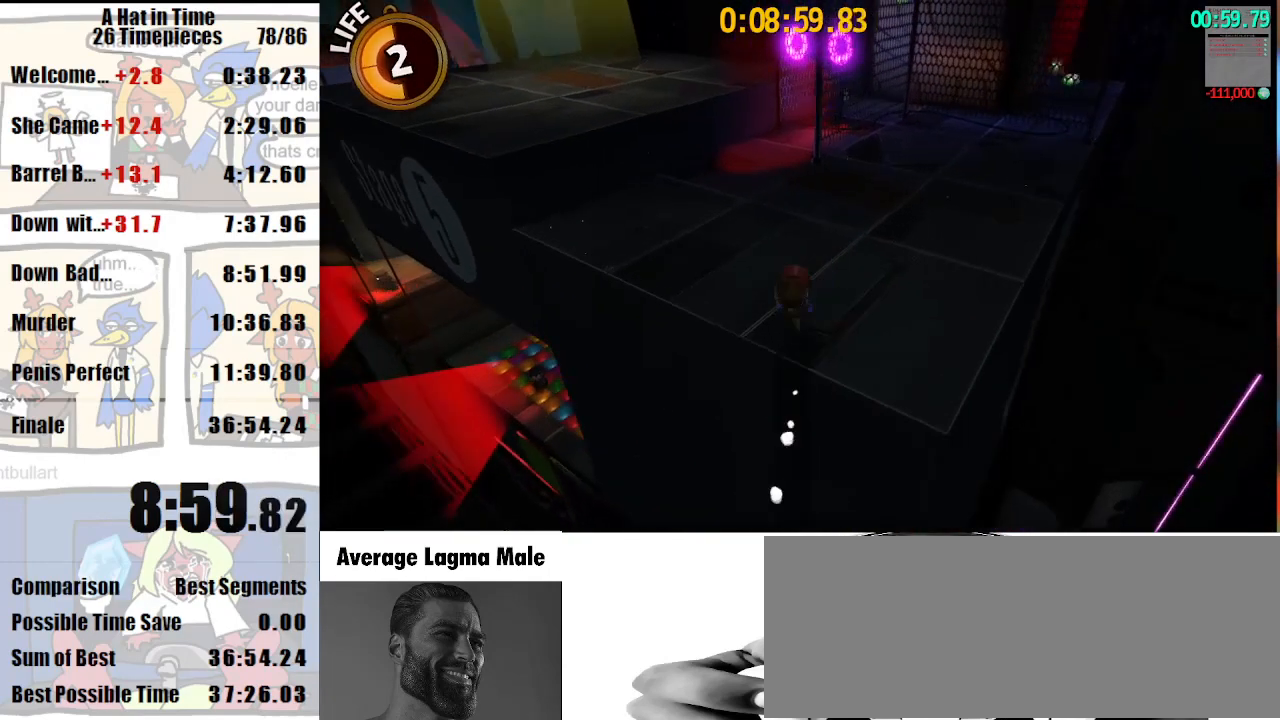
{"keys": ["a", "shift", "w"], "mouse": [], "events": [[267, "space", "down"], [367, "space", "up"]]}
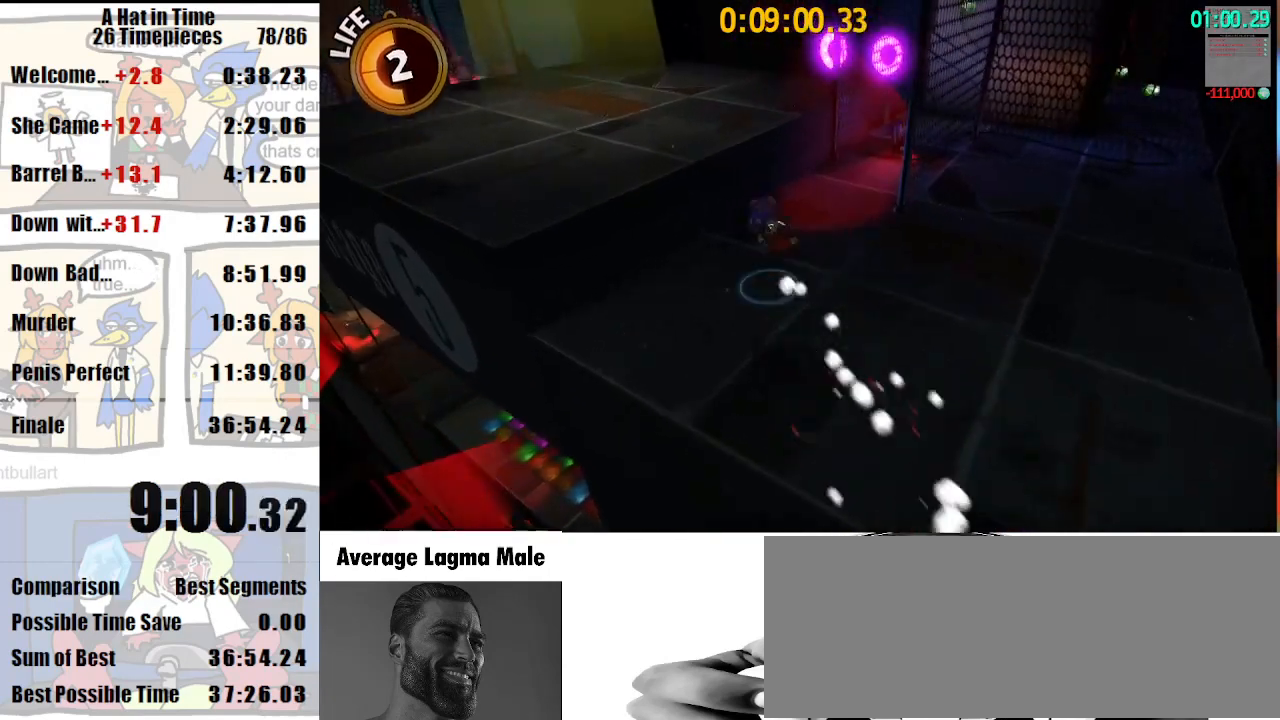
{"keys": ["shift"], "mouse": [], "events": [[300, "w", "up"], [400, "a", "up"]]}
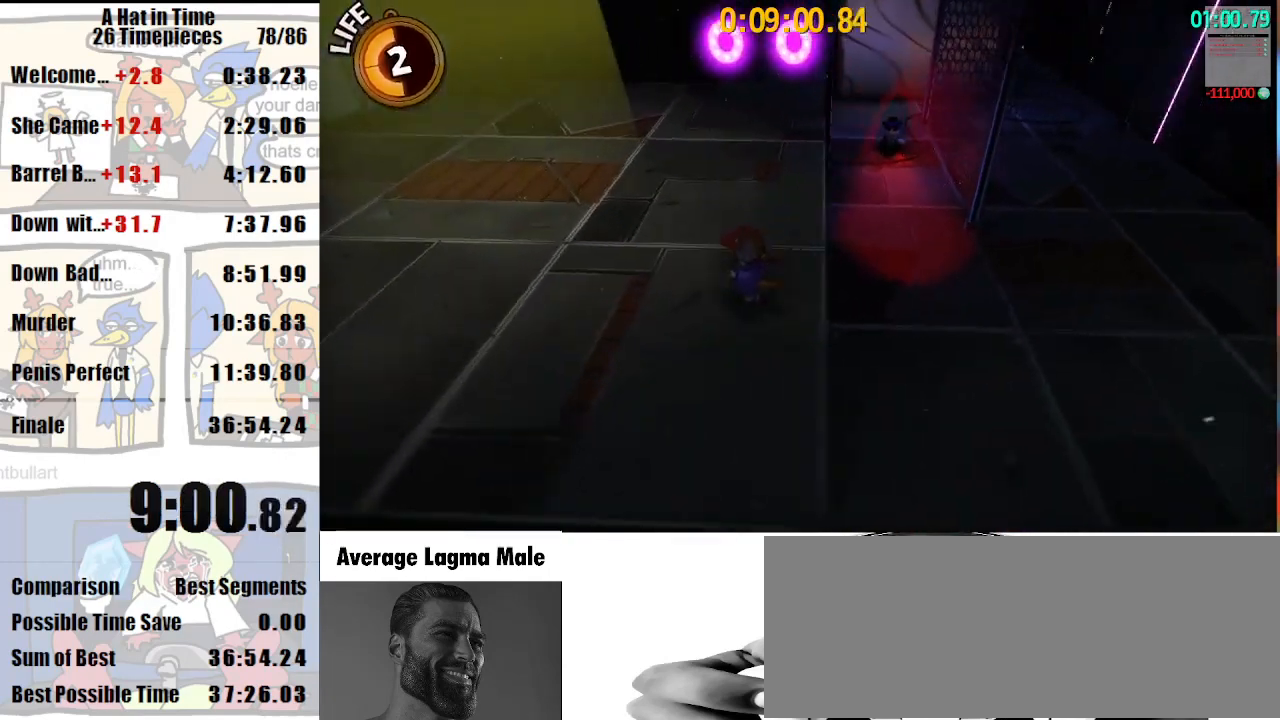
{"keys": ["shift"], "mouse": [], "events": []}
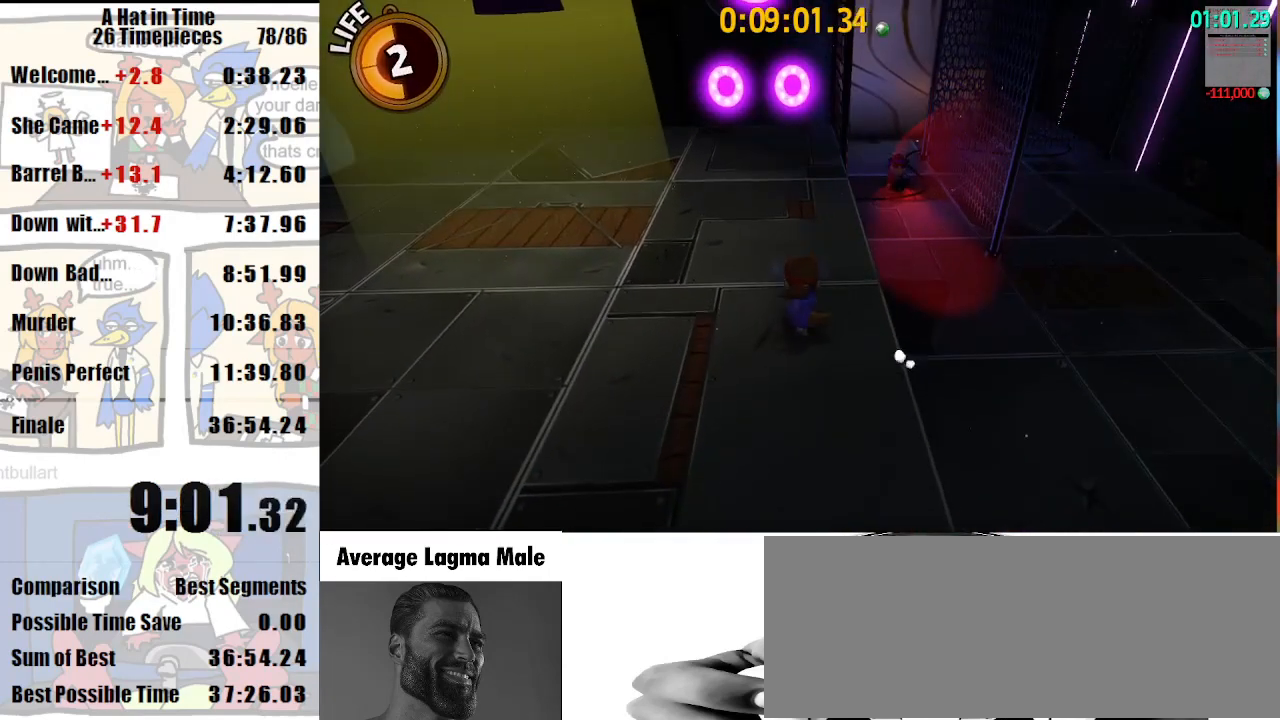
{"keys": ["shift"], "mouse": [], "events": []}
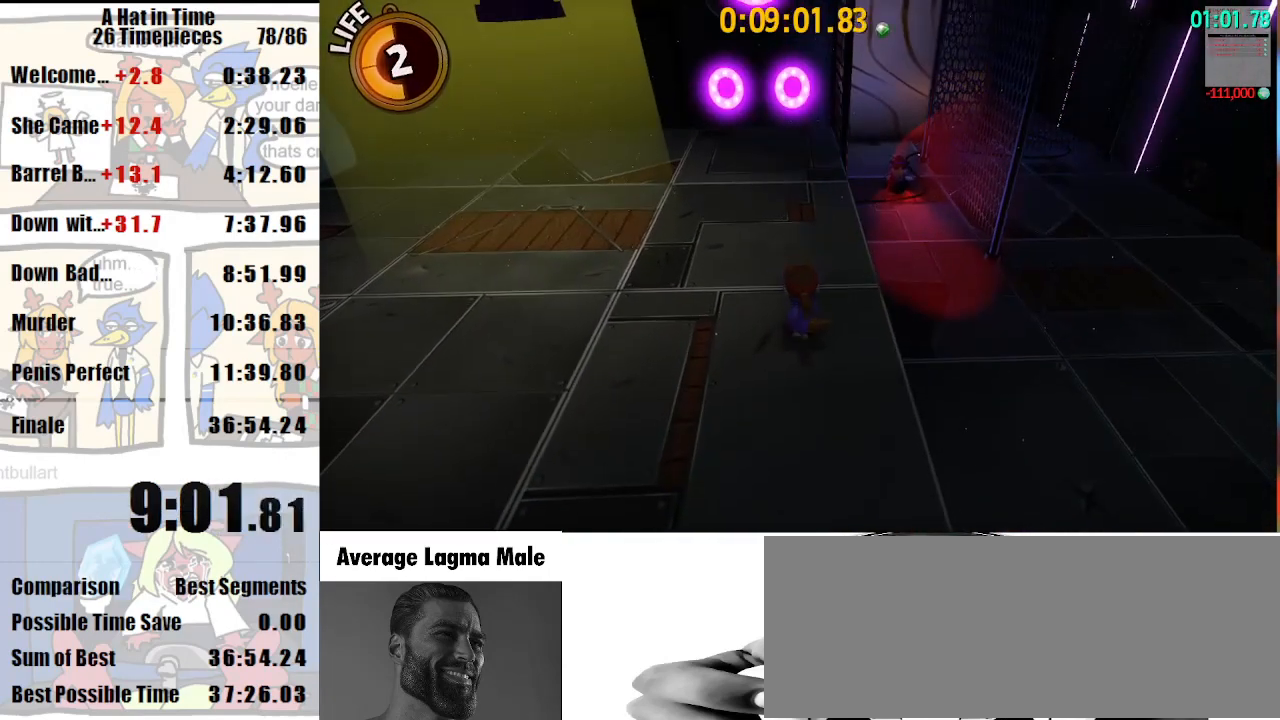
{"keys": ["shift"], "mouse": [], "events": []}
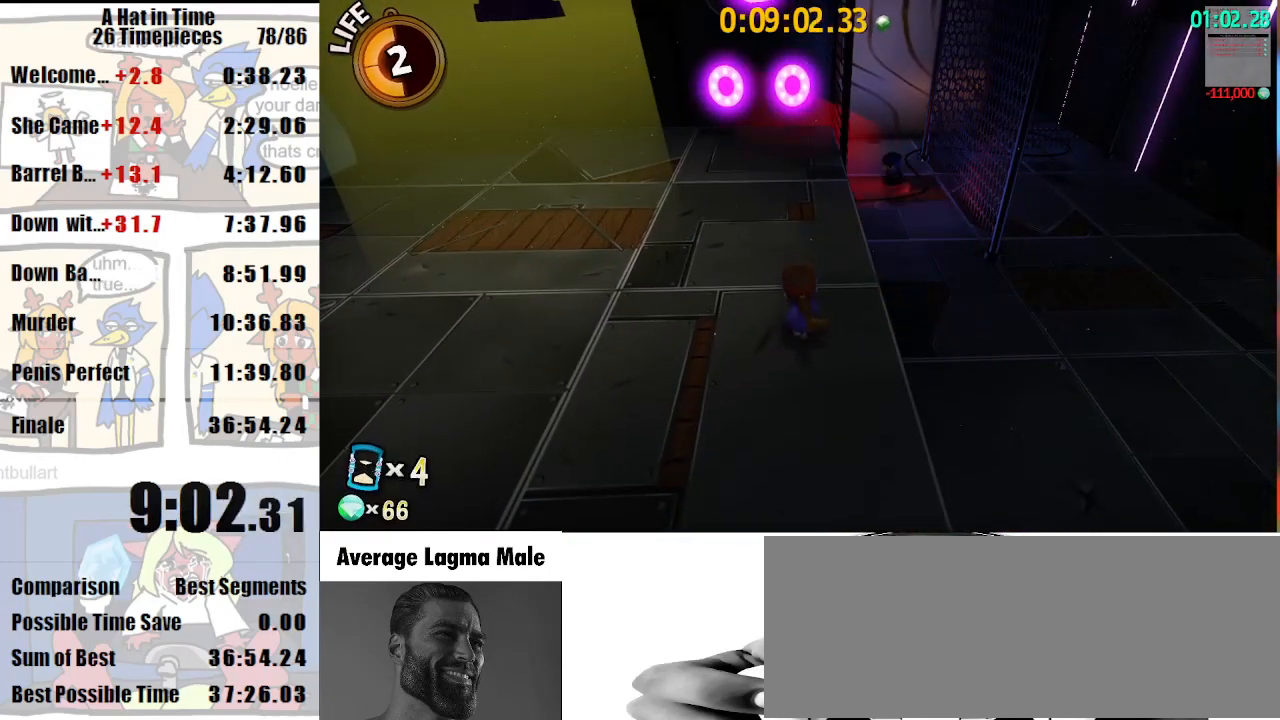
{"keys": ["shift", "w"], "mouse": [], "events": [[133, "w", "down"]]}
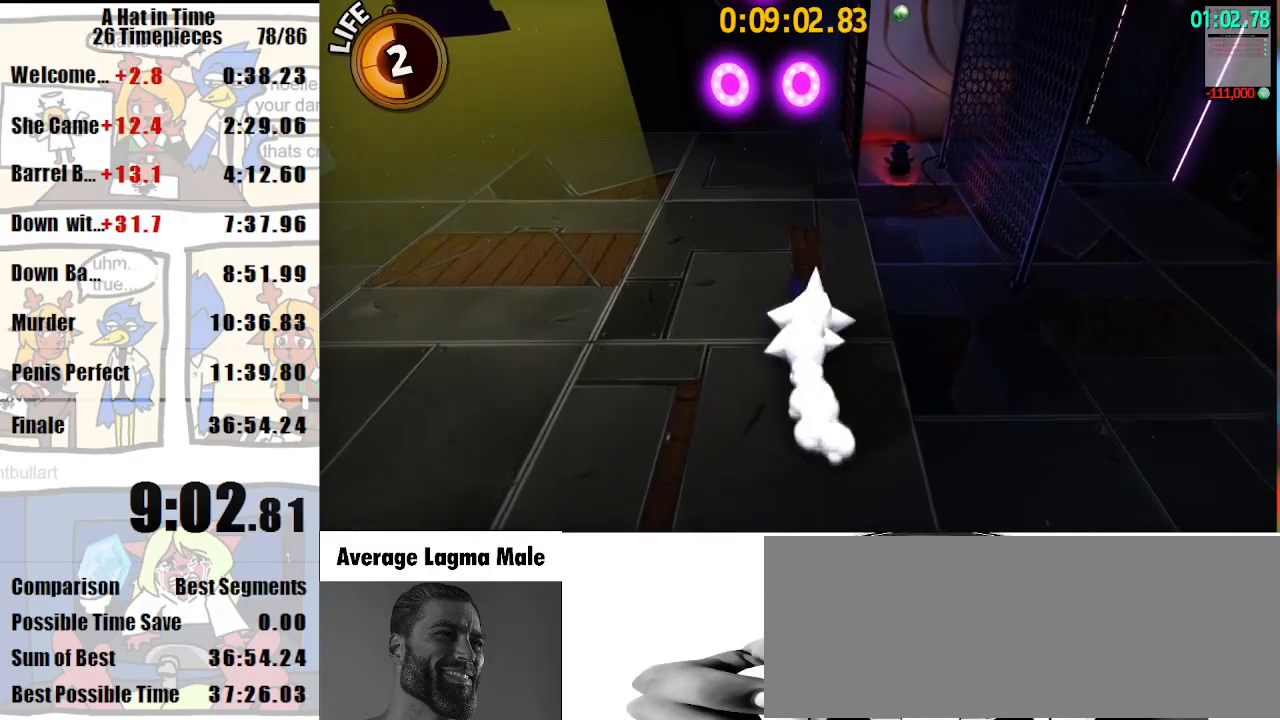
{"keys": ["space", "w"], "mouse": [], "events": [[167, "shift", "up"], [167, "space", "down"]]}
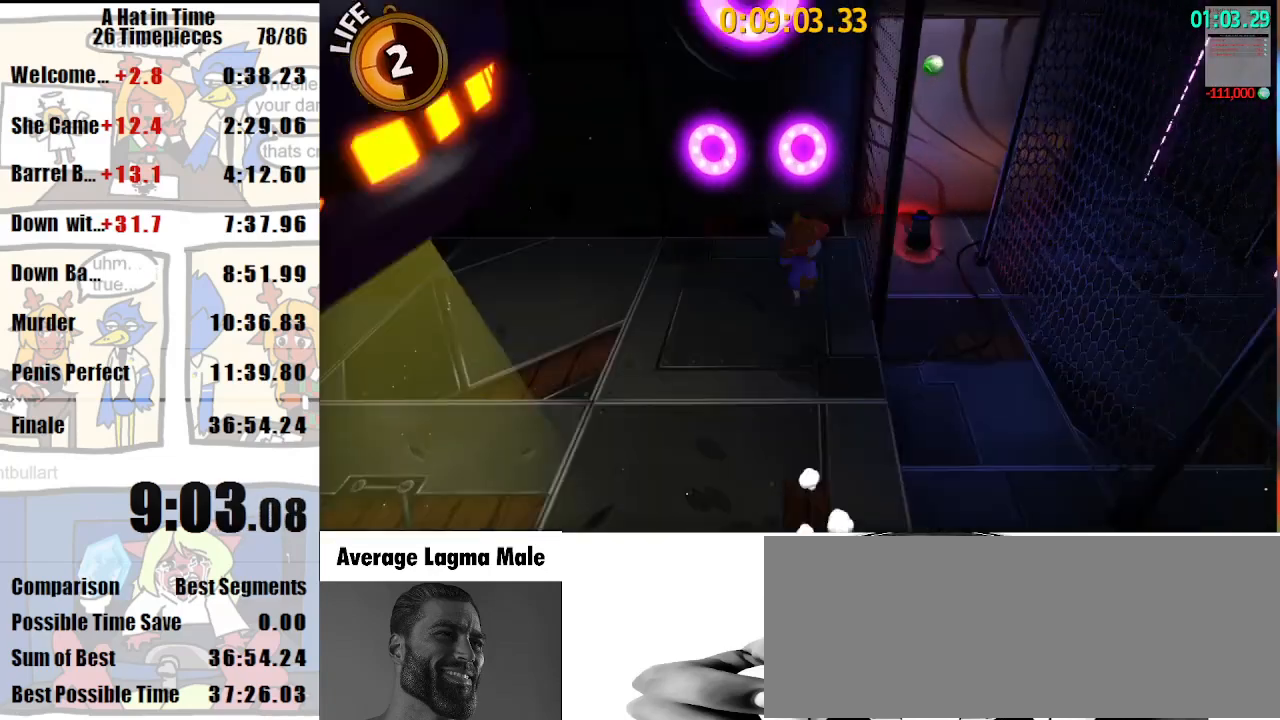
{"keys": ["space", "w"], "mouse": [], "events": []}
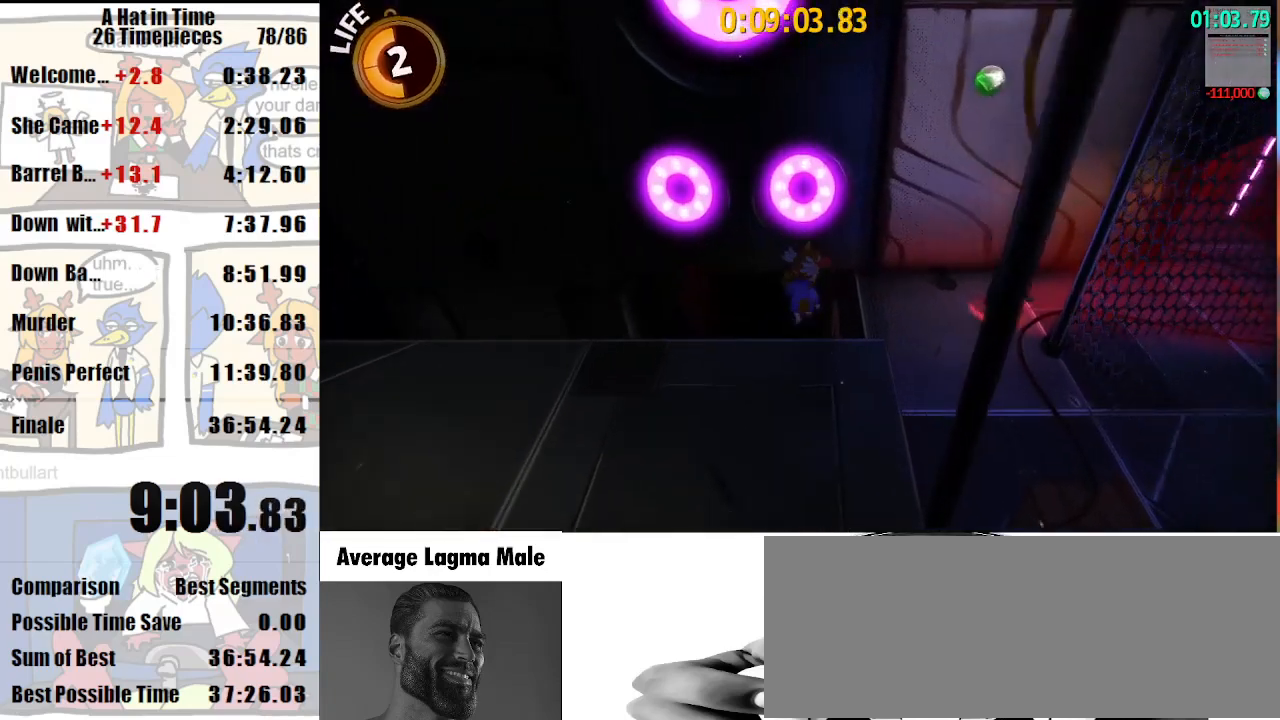
{"keys": ["w"], "mouse": [], "events": [[33, "space", "up"]]}
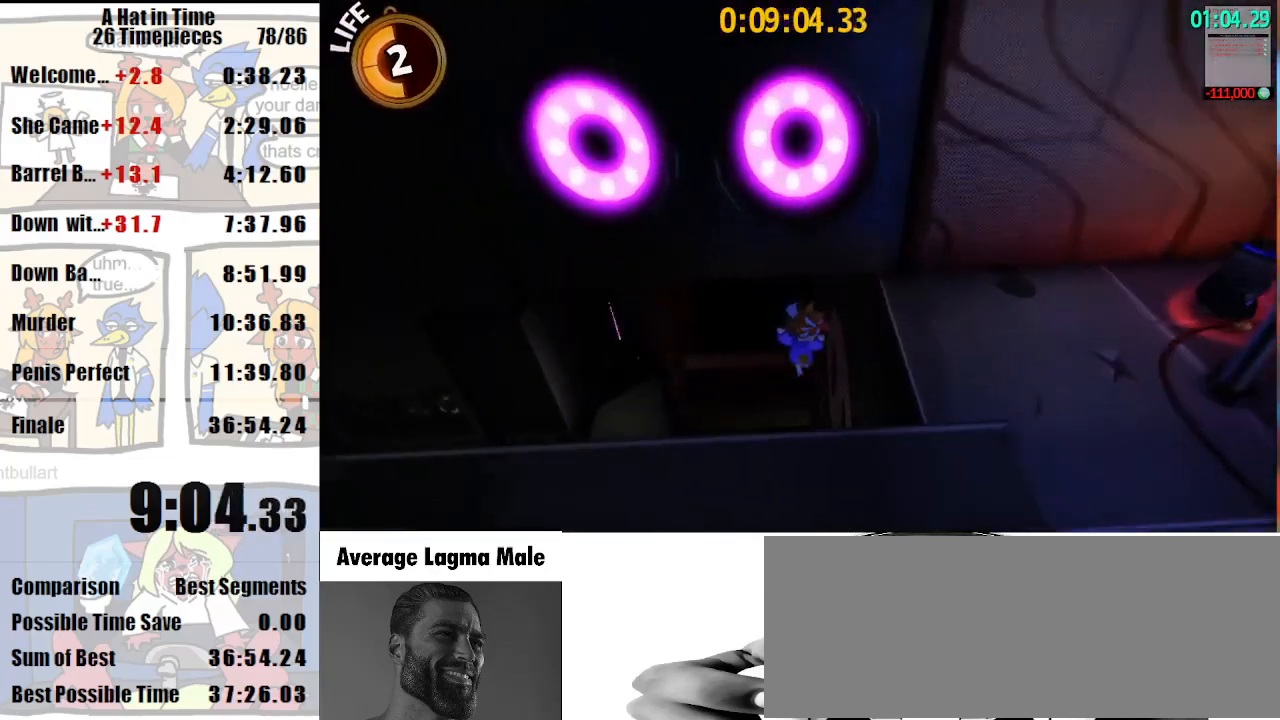
{"keys": ["shift", "space", "w"], "mouse": [], "events": [[167, "space", "down"], [400, "shift", "down"]]}
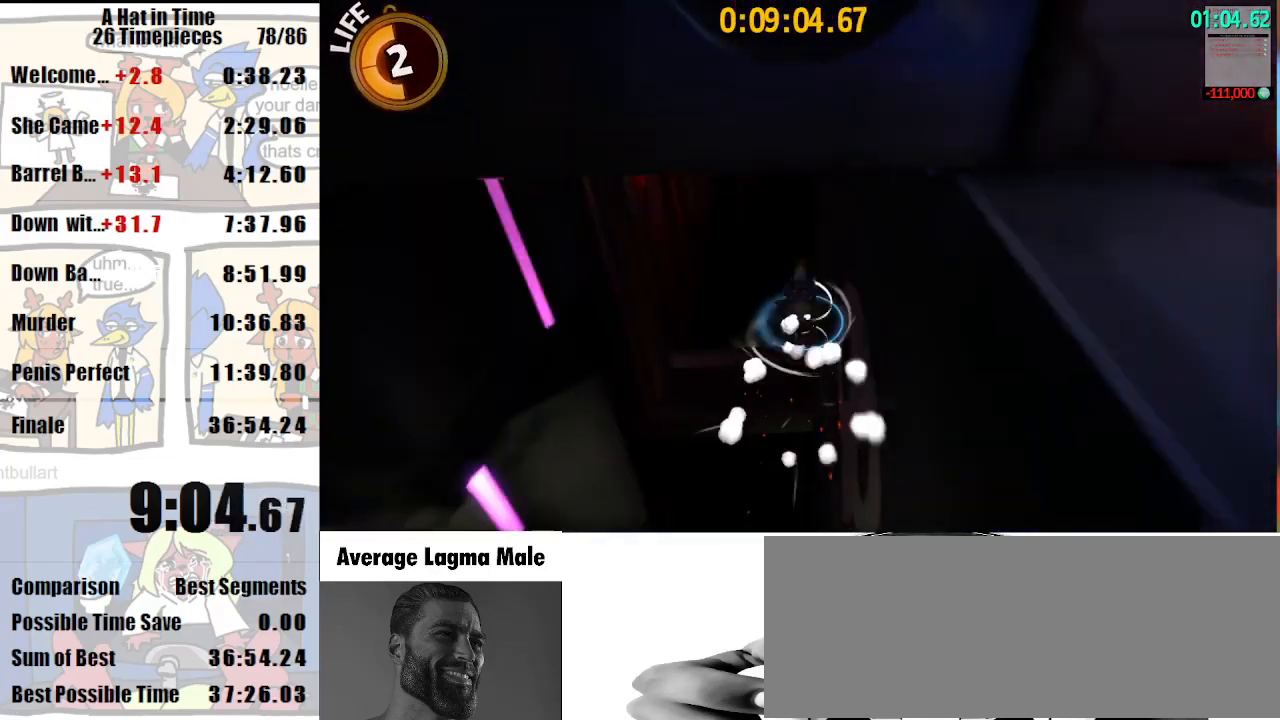
{"keys": ["d", "shift", "space", "w"], "mouse": [], "events": [[233, "mouse_right", "down"], [333, "d", "down"], [333, "mouse_right", "up"]]}
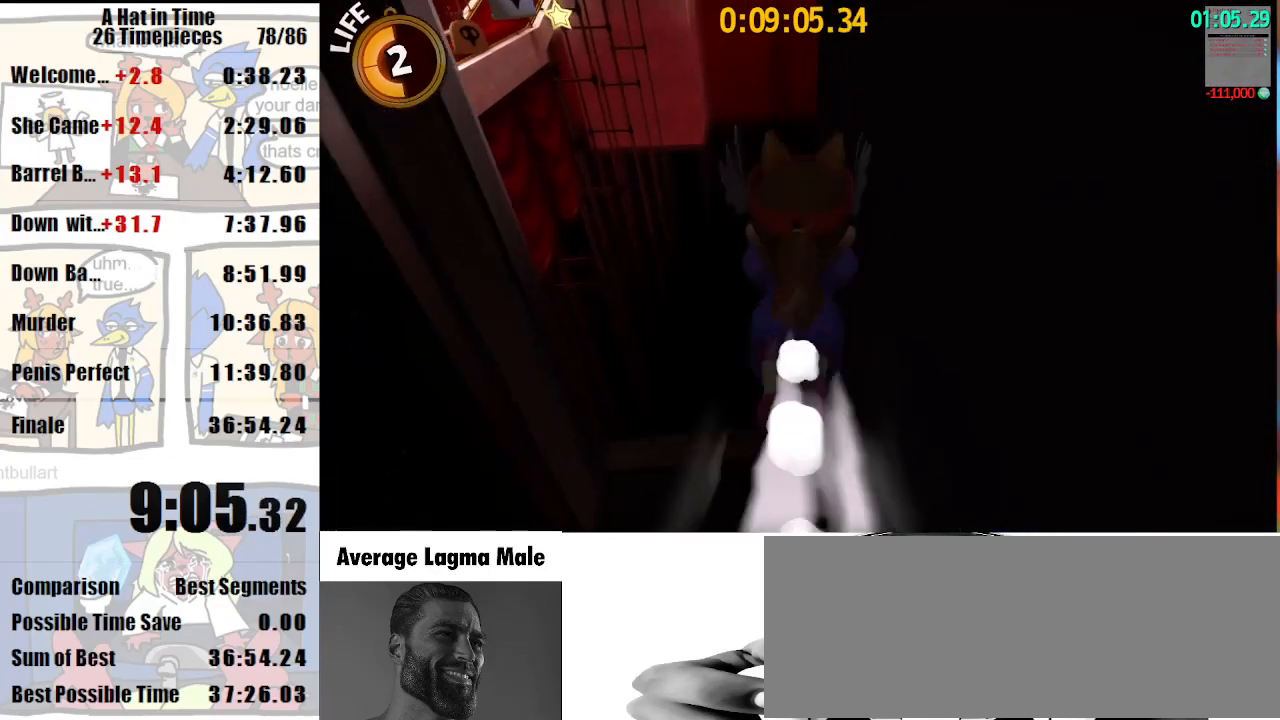
{"keys": ["d", "shift", "space", "w"], "mouse": [], "events": [[33, "mouse_right", "down"], [167, "mouse_right", "up"]]}
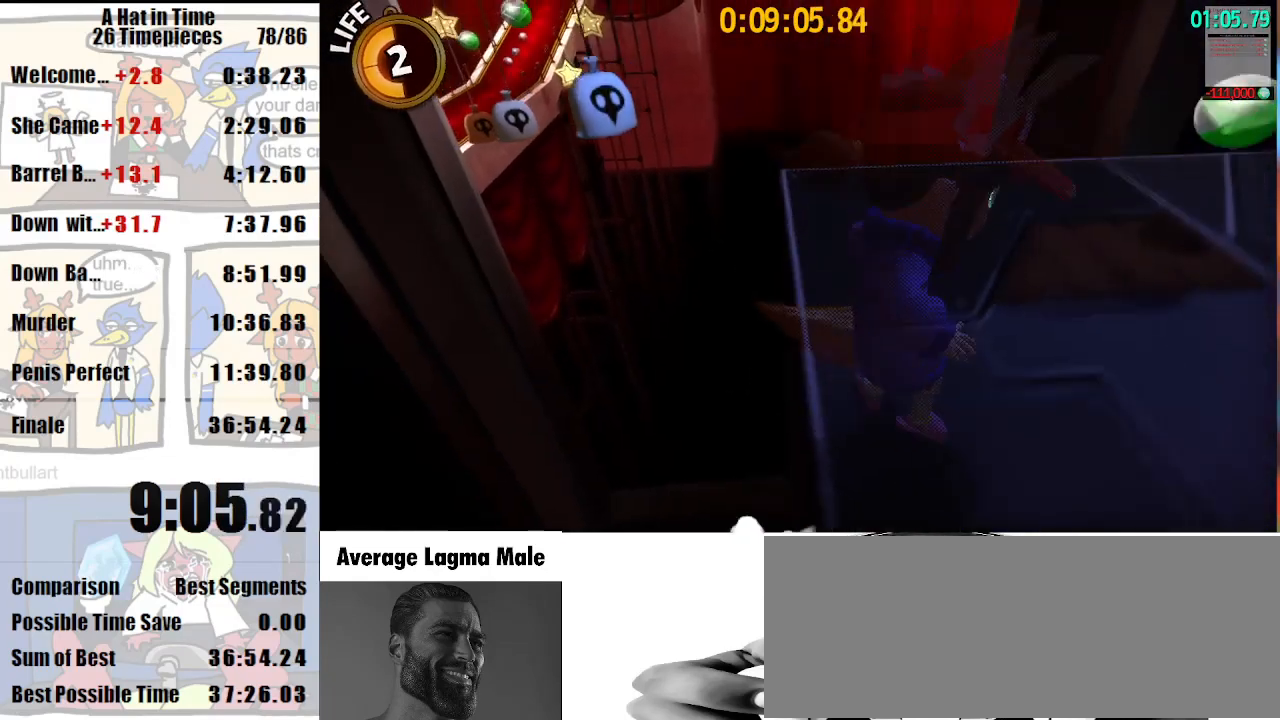
{"keys": ["a", "shift", "w"], "mouse": [], "events": [[100, "space", "up"], [167, "d", "up"], [500, "a", "down"]]}
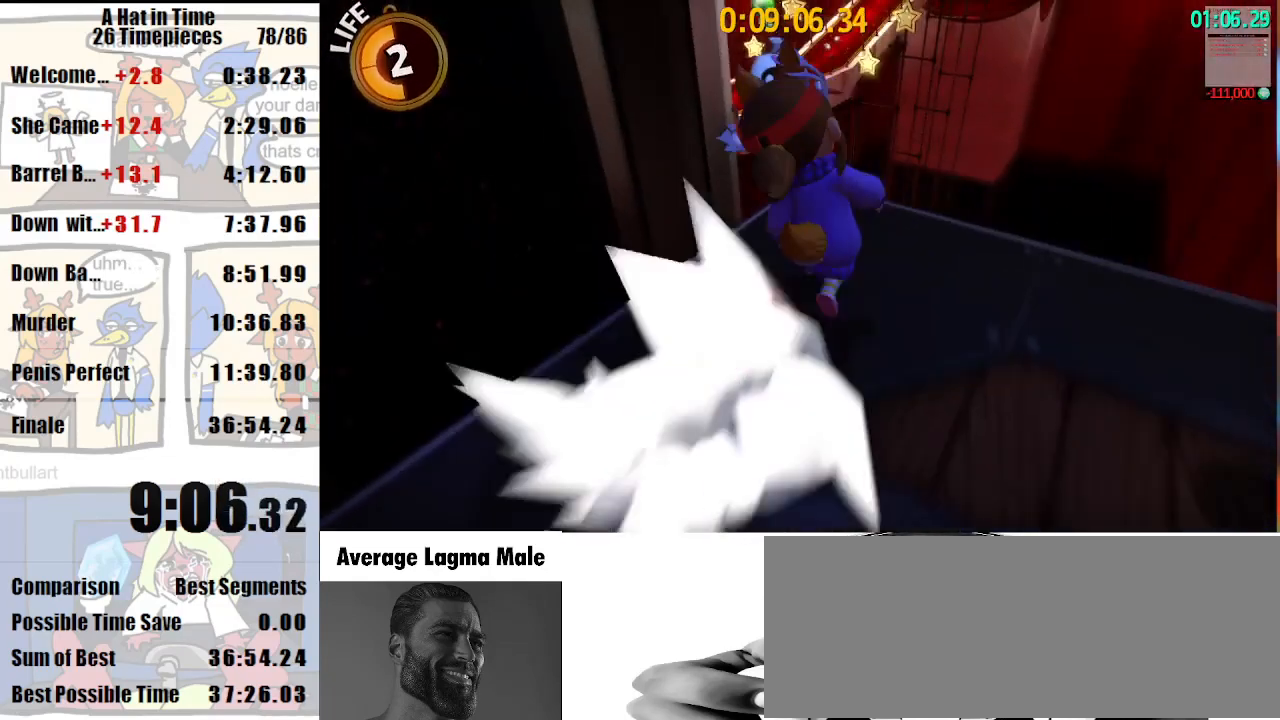
{"keys": ["shift", "w"], "mouse": [], "events": [[67, "a", "up"]]}
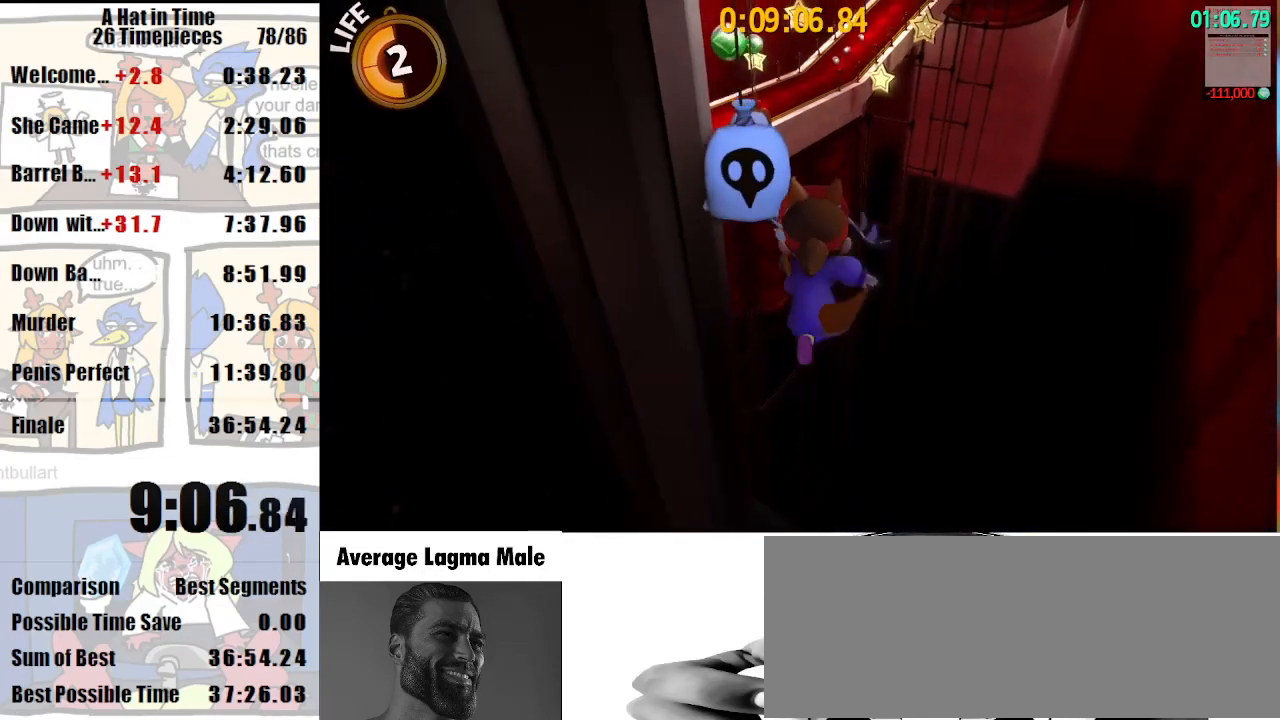
{"keys": ["a", "shift", "w"], "mouse": [], "events": [[133, "space", "down"], [300, "a", "down"], [500, "space", "up"]]}
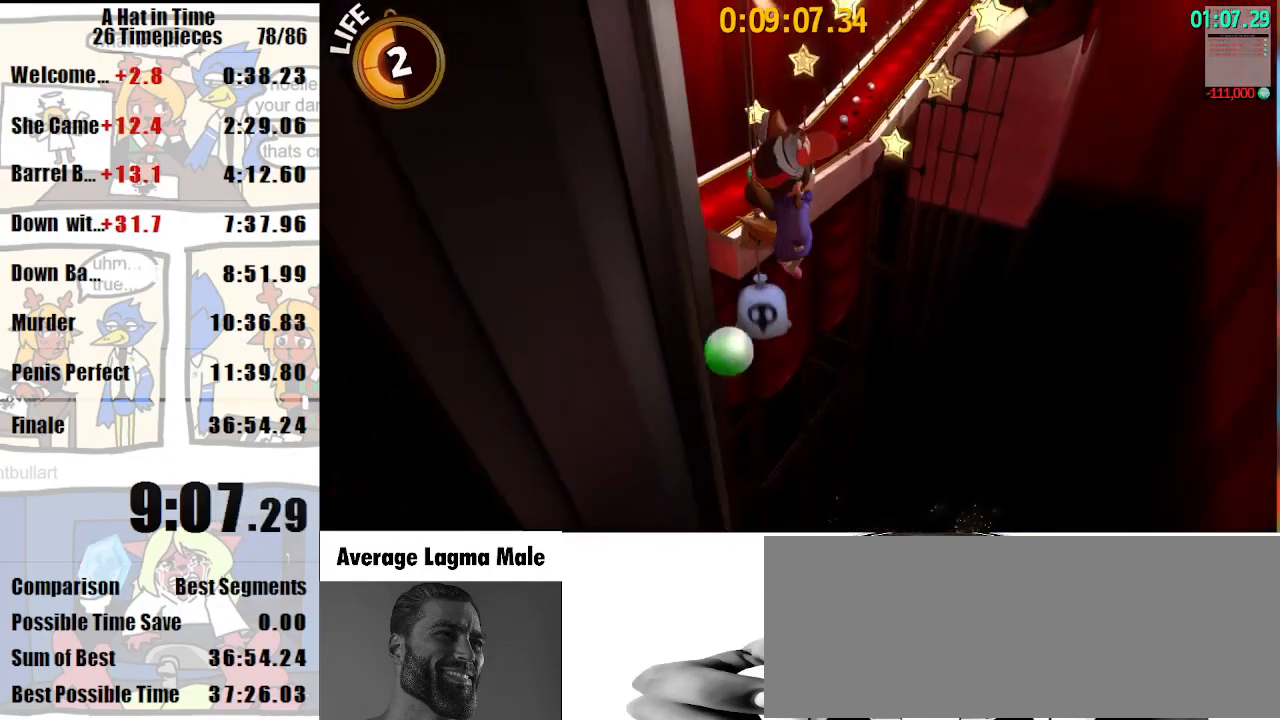
{"keys": ["shift", "w"], "mouse": [], "events": [[33, "a", "up"]]}
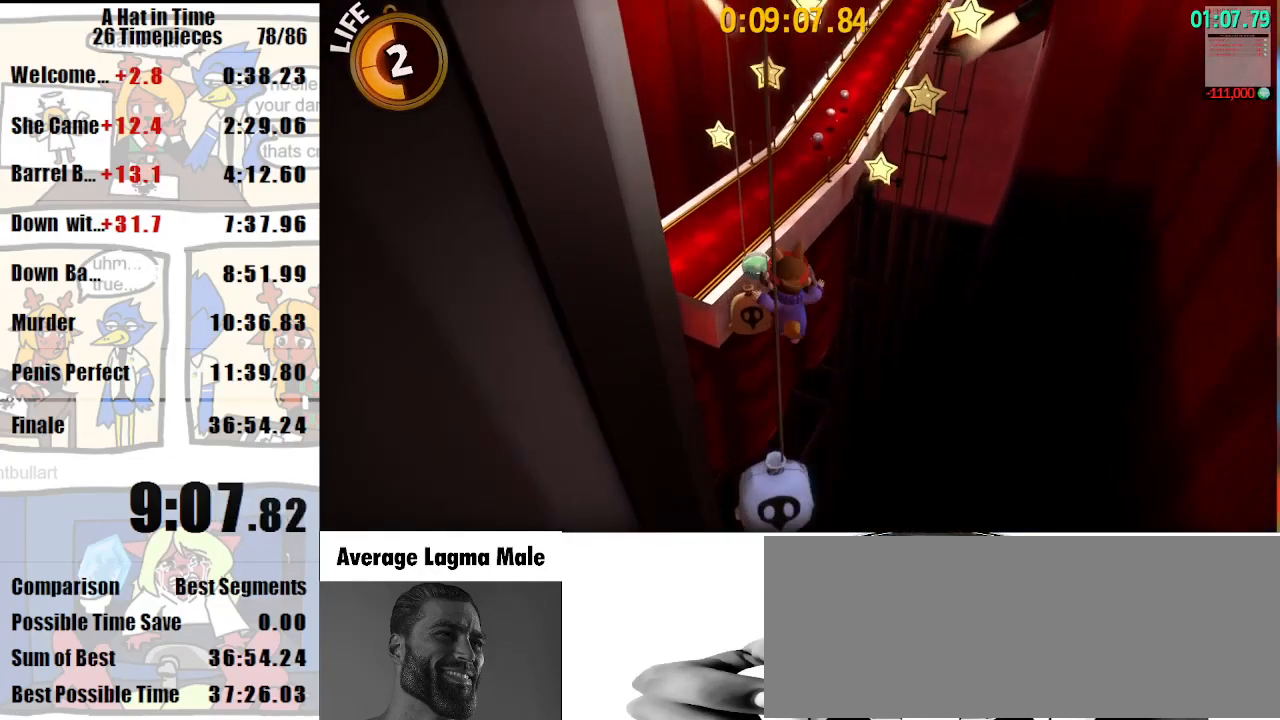
{"keys": ["shift", "w"], "mouse": [], "events": [[200, "space", "down"], [333, "space", "up"]]}
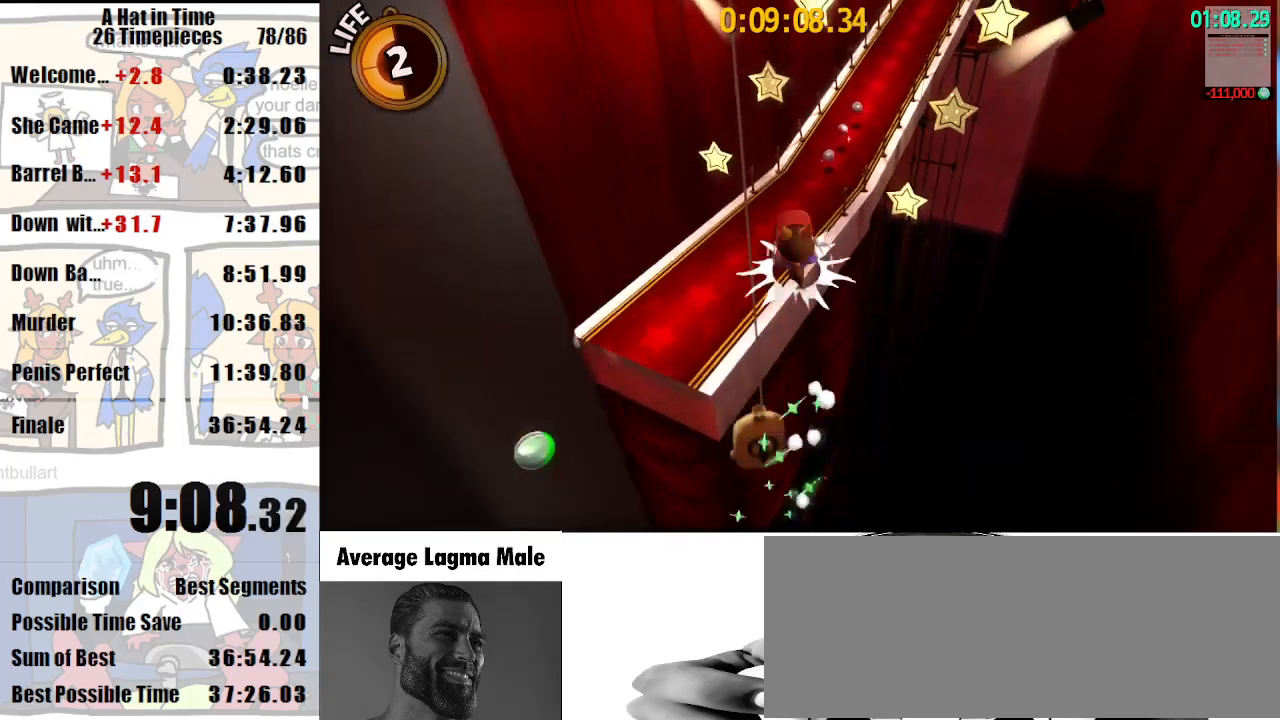
{"keys": ["shift", "w"], "mouse": [], "events": [[33, "mouse_right", "down"], [133, "mouse_right", "up"], [267, "d", "down"], [433, "d", "up"]]}
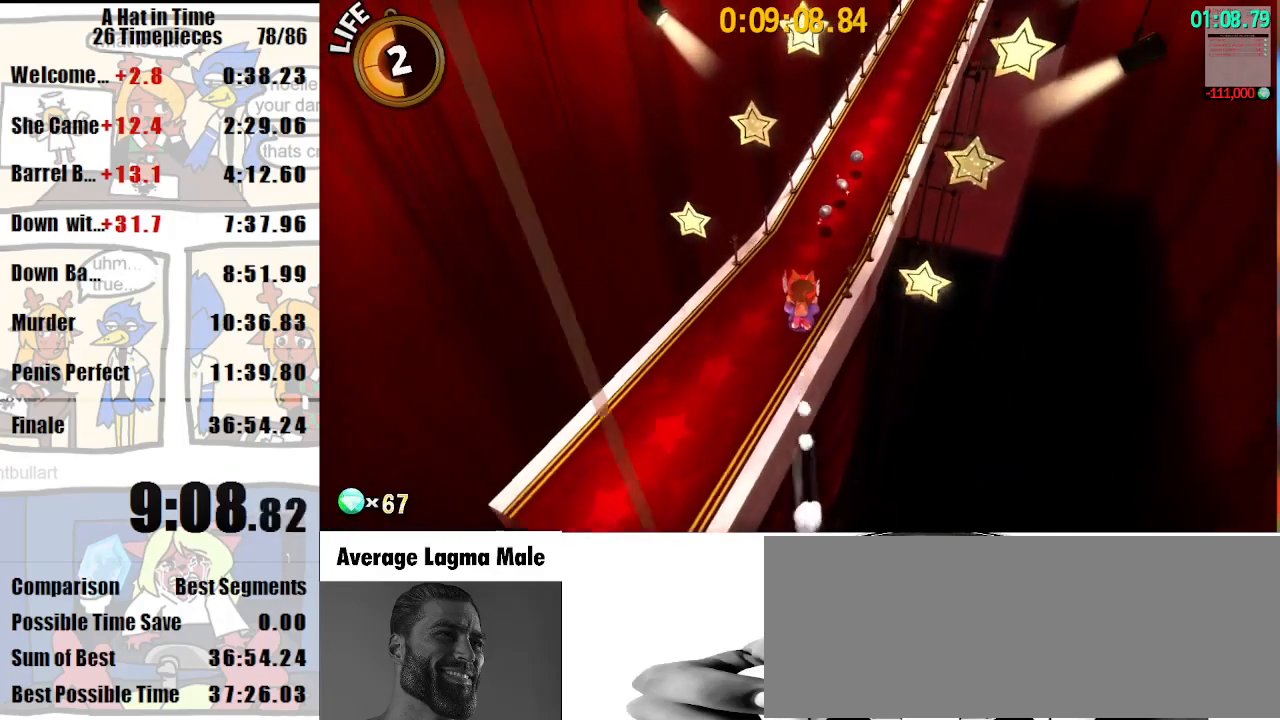
{"keys": ["shift", "w"], "mouse": [], "events": [[133, "d", "down"], [367, "d", "up"]]}
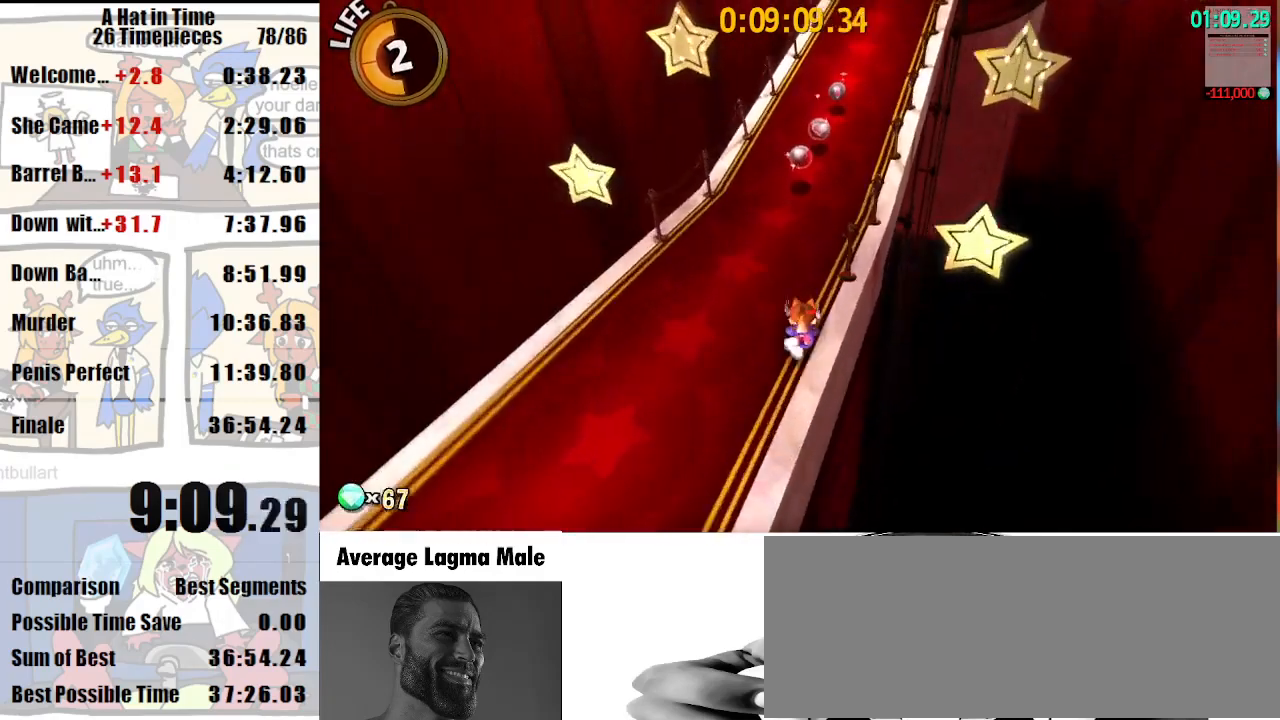
{"keys": ["shift", "w"], "mouse": ["right"], "events": [[67, "mouse_right", "down"], [100, "d", "down"], [100, "mouse_right", "up"], [233, "mouse_right", "down"], [400, "d", "up"]]}
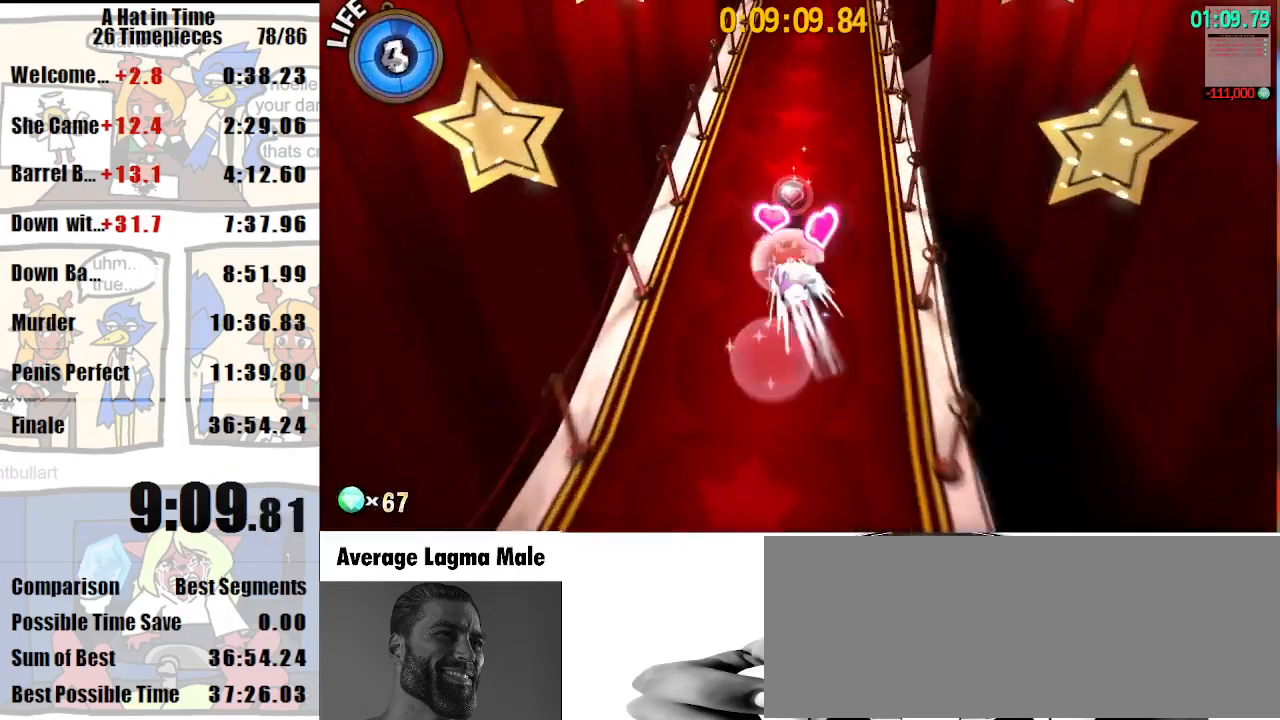
{"keys": ["d", "shift", "w"], "mouse": ["right"], "events": [[133, "mouse_right", "up"], [200, "mouse_right", "down"], [300, "mouse_right", "up"], [400, "mouse_right", "down"], [500, "d", "down"]]}
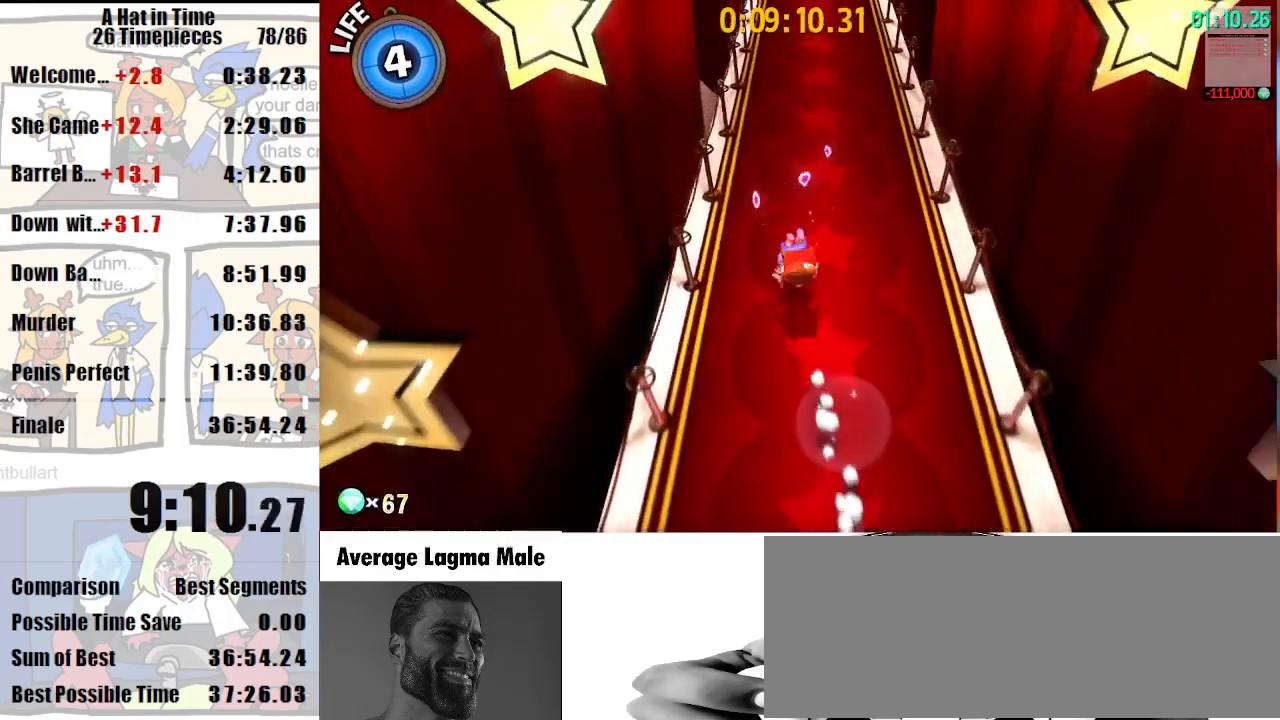
{"keys": ["shift", "w"], "mouse": [], "events": [[33, "mouse_right", "up"], [100, "d", "up"], [133, "mouse_right", "down"], [233, "mouse_right", "up"], [367, "mouse_right", "down"], [400, "mouse_right", "up"]]}
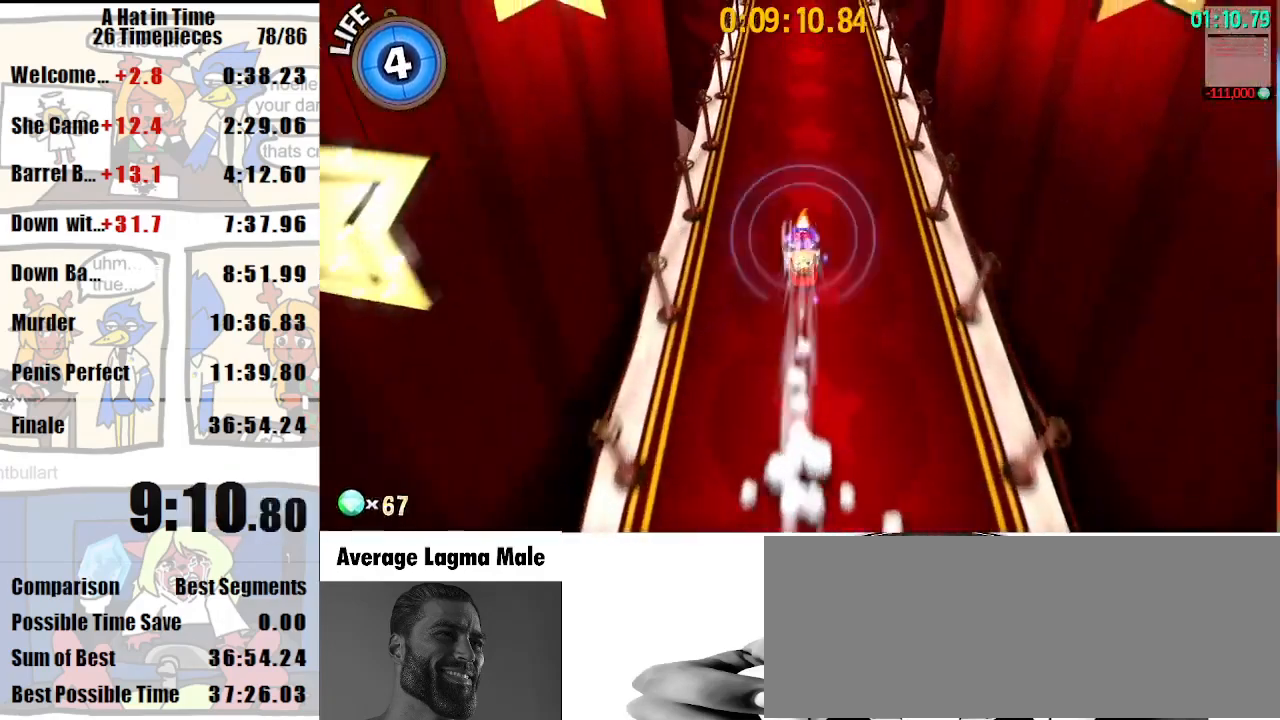
{"keys": ["shift", "w"], "mouse": ["right"], "events": [[100, "mouse_right", "down"], [200, "mouse_right", "up"], [300, "mouse_right", "down"], [367, "mouse_right", "up"], [467, "mouse_right", "down"]]}
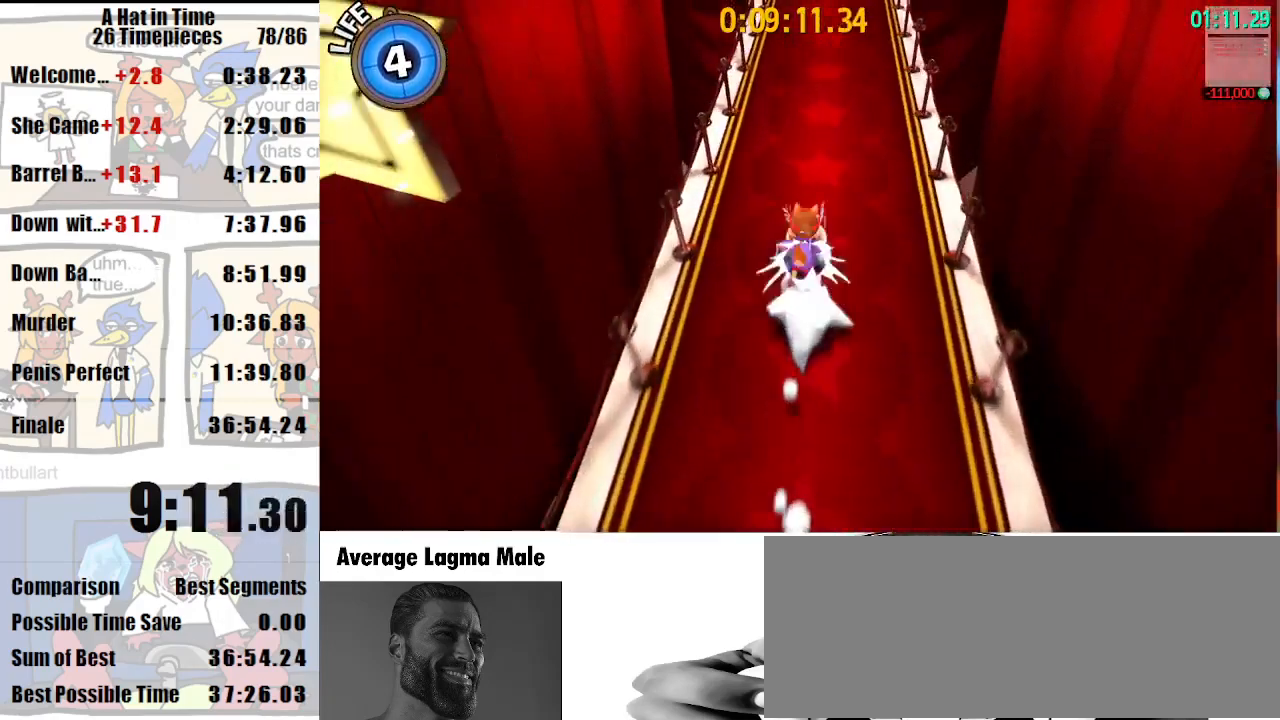
{"keys": ["shift", "w"], "mouse": [], "events": [[33, "mouse_right", "up"], [167, "mouse_right", "down"], [267, "mouse_right", "up"], [367, "mouse_right", "down"], [433, "mouse_right", "up"]]}
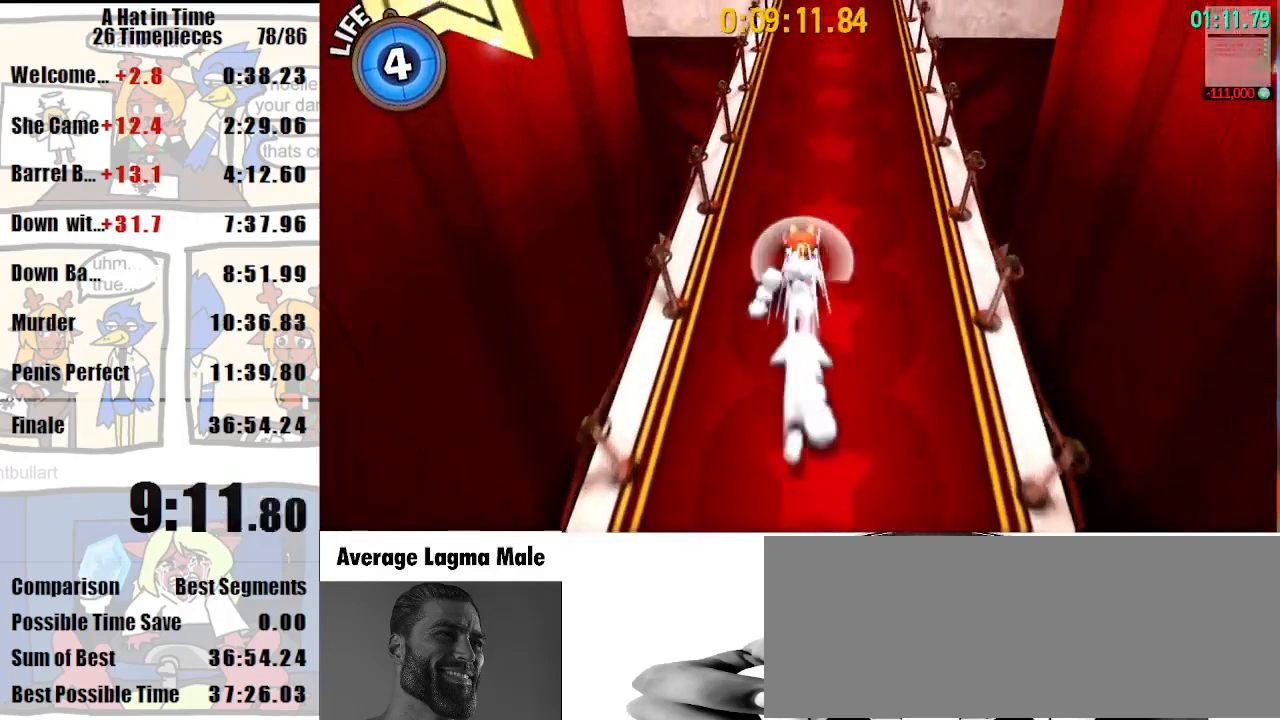
{"keys": ["shift", "w"], "mouse": ["right"], "events": [[100, "mouse_right", "down"], [200, "mouse_right", "up"], [333, "mouse_right", "down"], [367, "mouse_right", "up"], [500, "mouse_right", "down"]]}